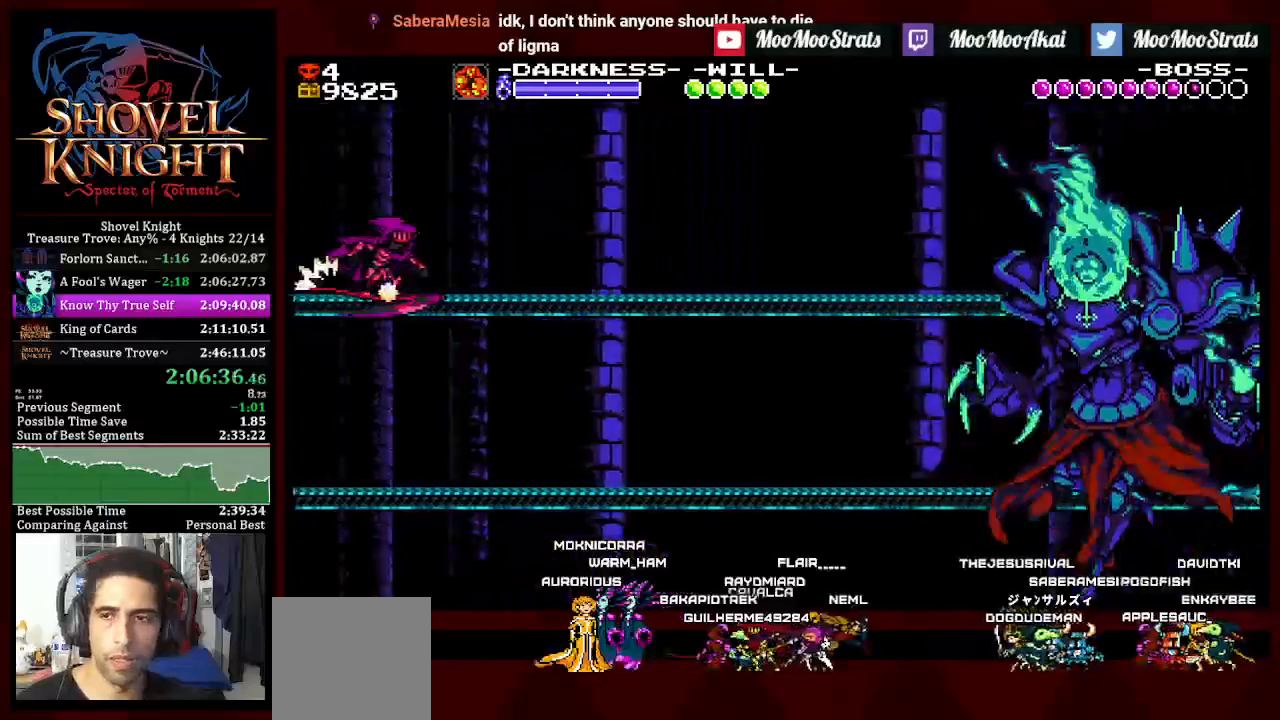
Gameplay with a controller (PlayStation layout); each line is a JSON object with the inputs held at the frame after it. "events" lists button and stick changes between this image and that frame as [ms after this image, input, new state], when the widget could be followed in between. Not read: SQUARE START.
{"buttons": ["DPAD_RIGHT"], "left_stick": "center", "right_stick": "center", "events": []}
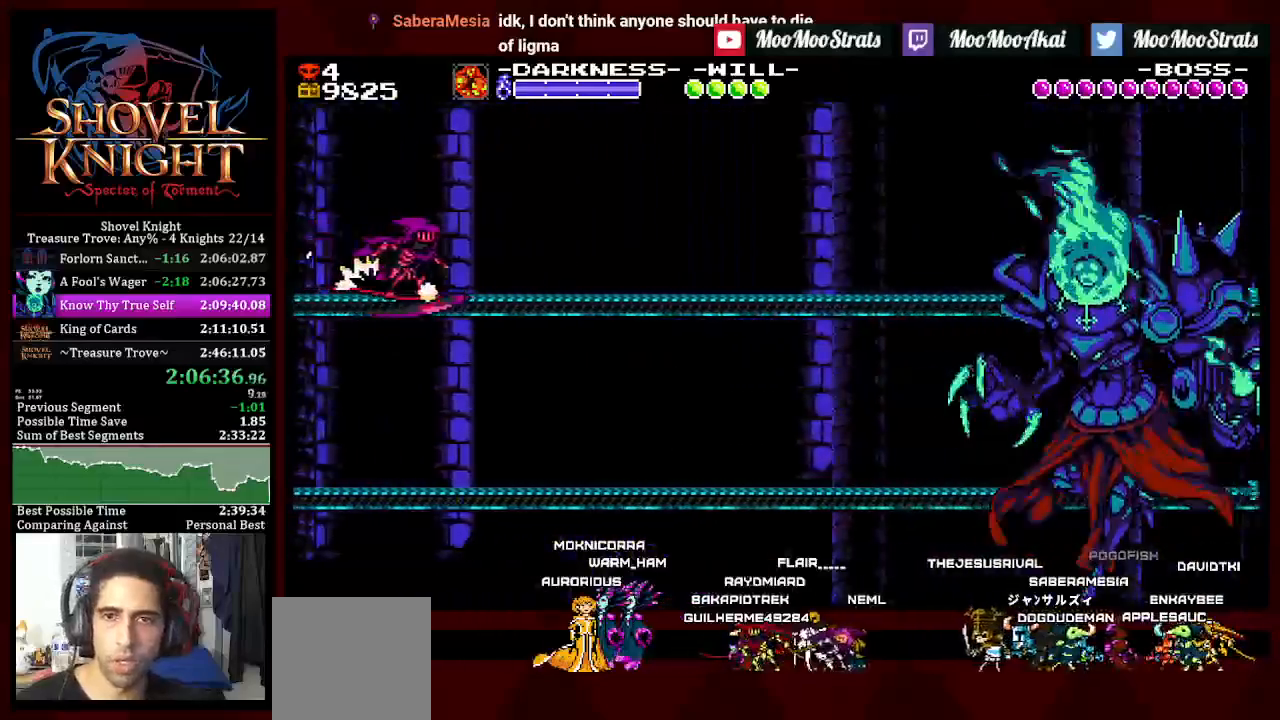
{"buttons": ["DPAD_RIGHT"], "left_stick": "center", "right_stick": "center", "events": []}
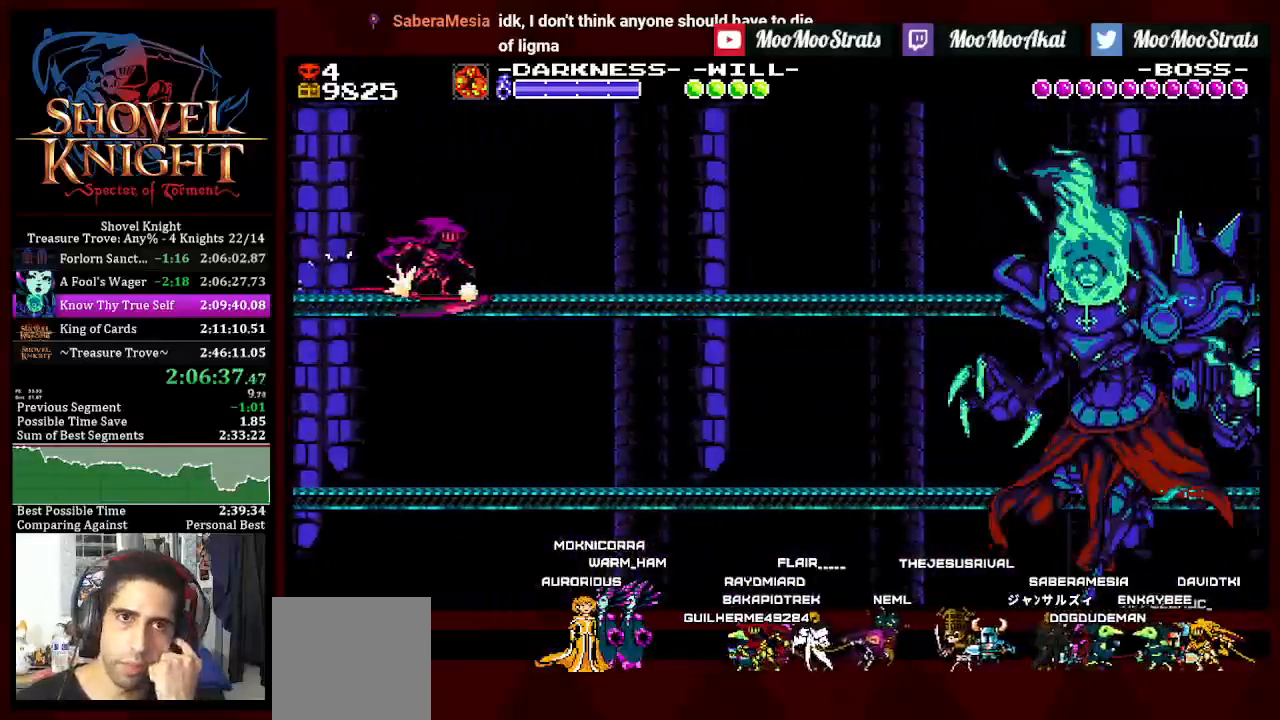
{"buttons": ["DPAD_RIGHT"], "left_stick": "center", "right_stick": "center", "events": []}
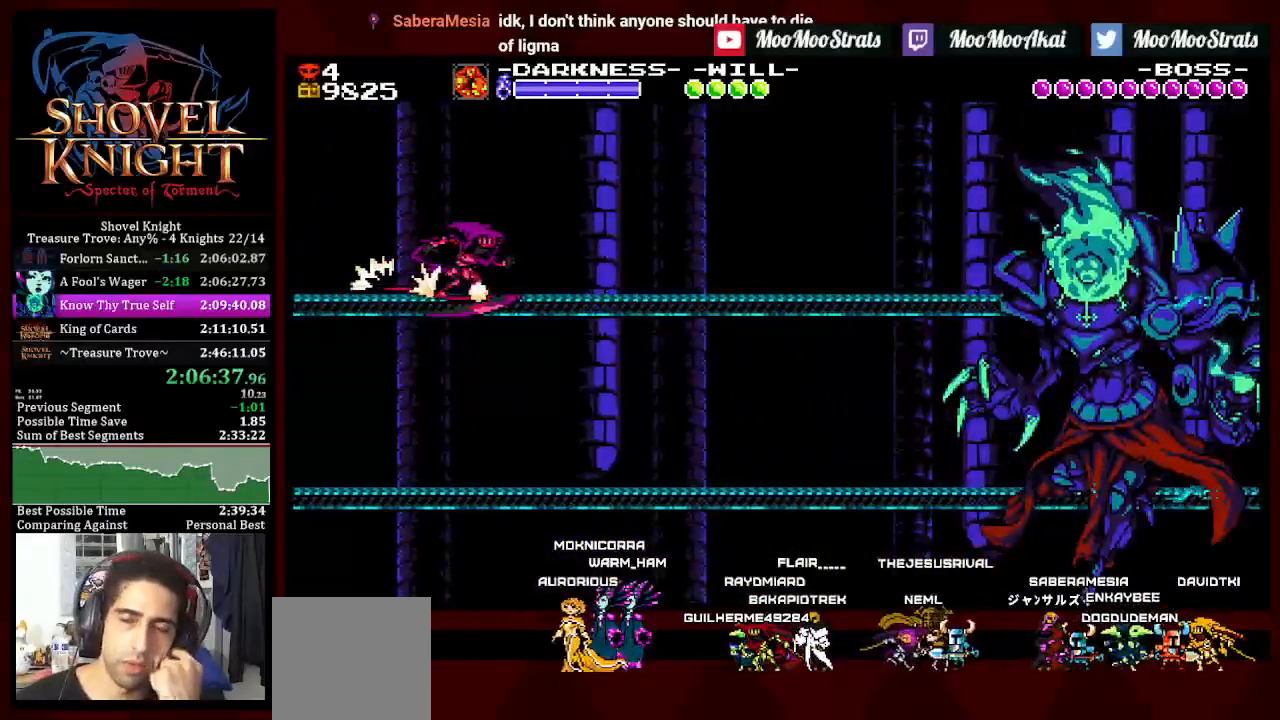
{"buttons": ["DPAD_RIGHT"], "left_stick": "center", "right_stick": "center", "events": []}
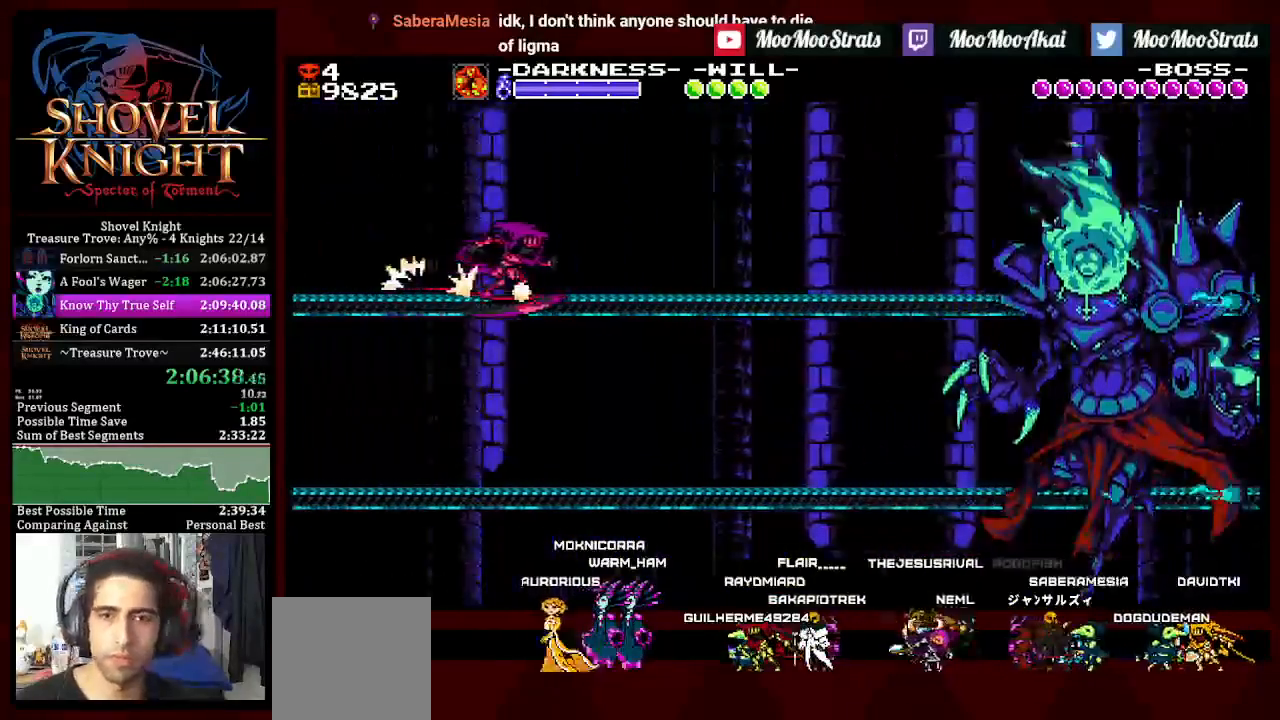
{"buttons": ["DPAD_RIGHT"], "left_stick": "center", "right_stick": "center", "events": []}
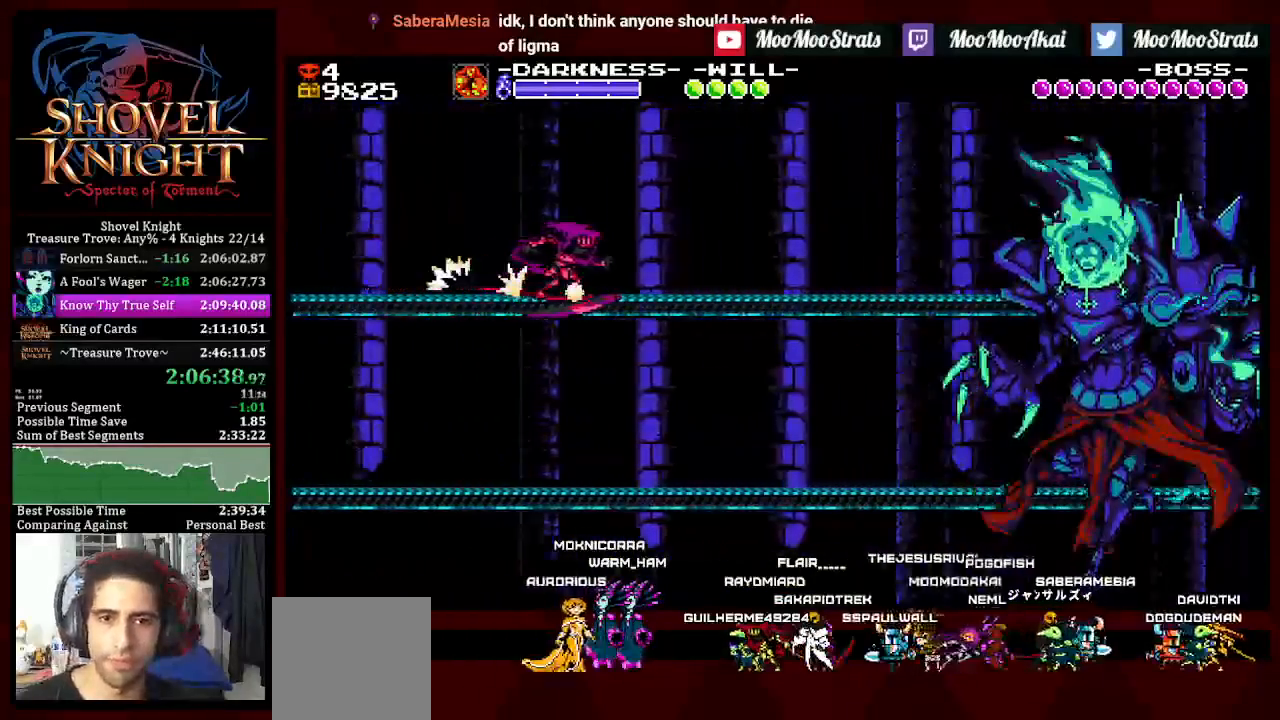
{"buttons": ["DPAD_RIGHT"], "left_stick": "center", "right_stick": "center", "events": []}
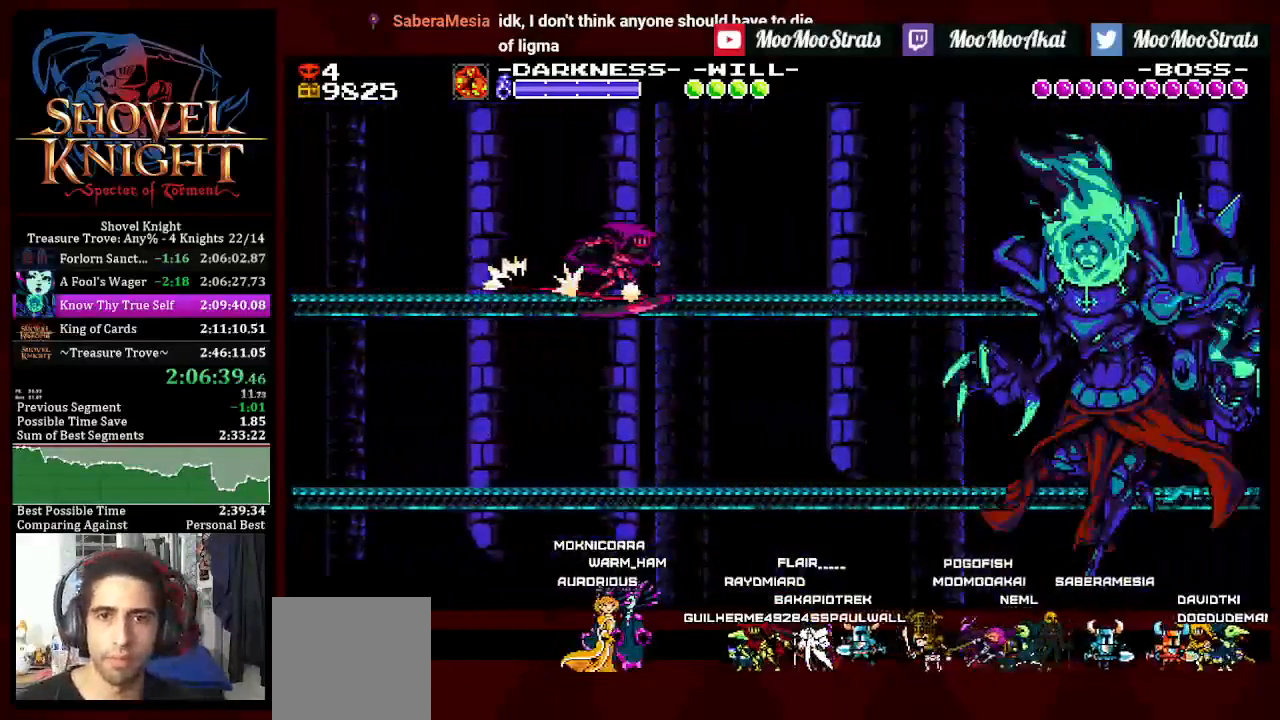
{"buttons": ["DPAD_RIGHT"], "left_stick": "center", "right_stick": "center", "events": []}
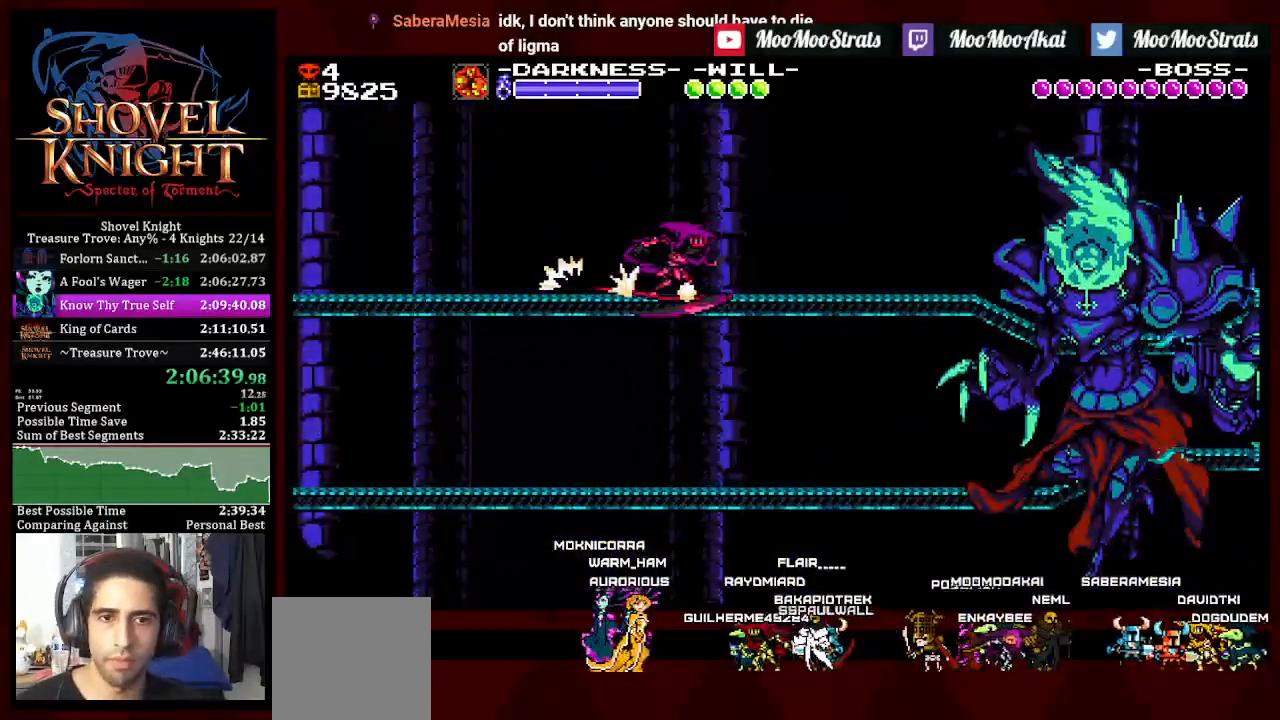
{"buttons": ["DPAD_RIGHT"], "left_stick": "center", "right_stick": "center", "events": []}
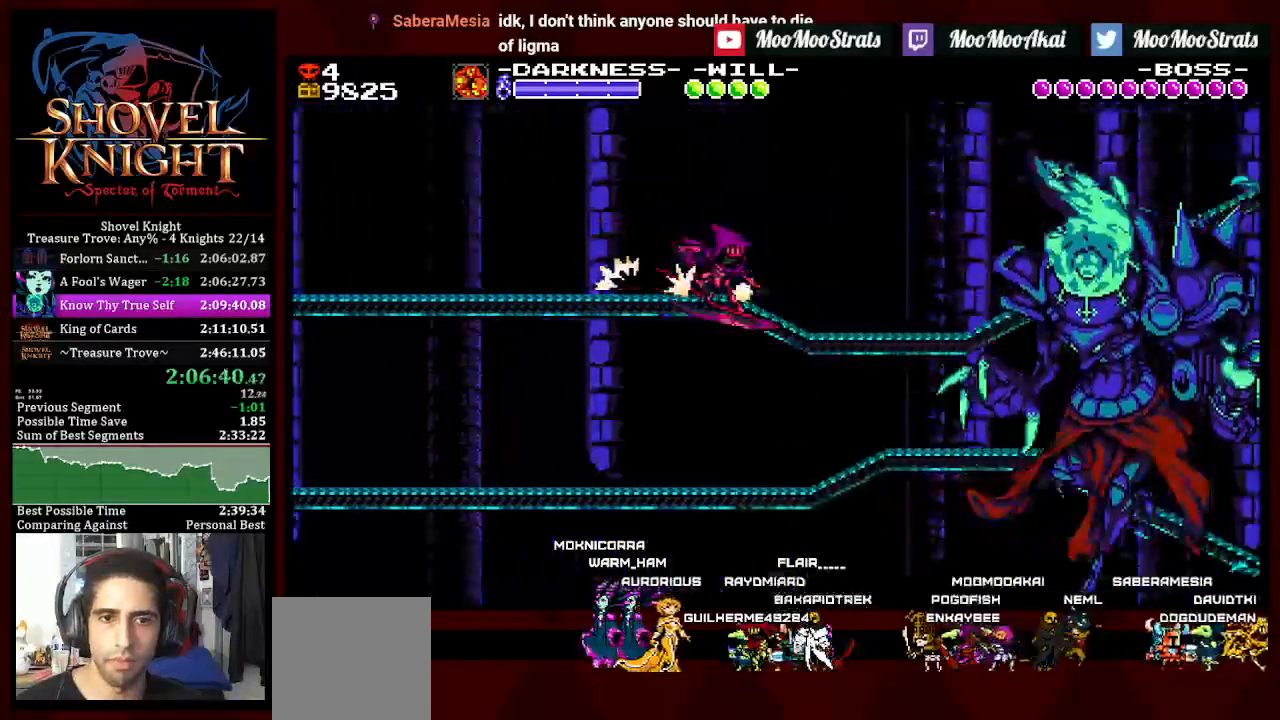
{"buttons": ["DPAD_RIGHT"], "left_stick": "center", "right_stick": "center", "events": []}
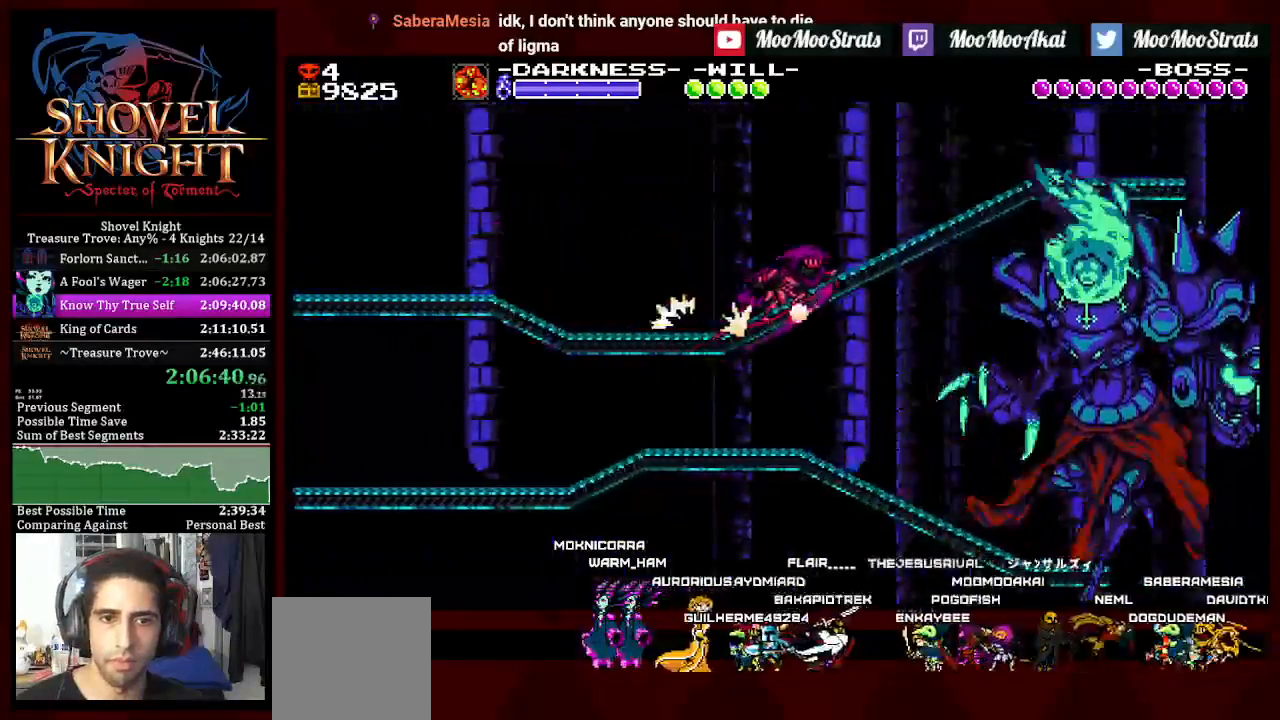
{"buttons": ["DPAD_LEFT"], "left_stick": "center", "right_stick": "center", "events": [[267, "CROSS", "down"], [350, "CROSS", "up"], [367, "DPAD_DOWN", "down"], [417, "DPAD_LEFT", "down"], [417, "DPAD_RIGHT", "up"], [433, "DPAD_DOWN", "up"]]}
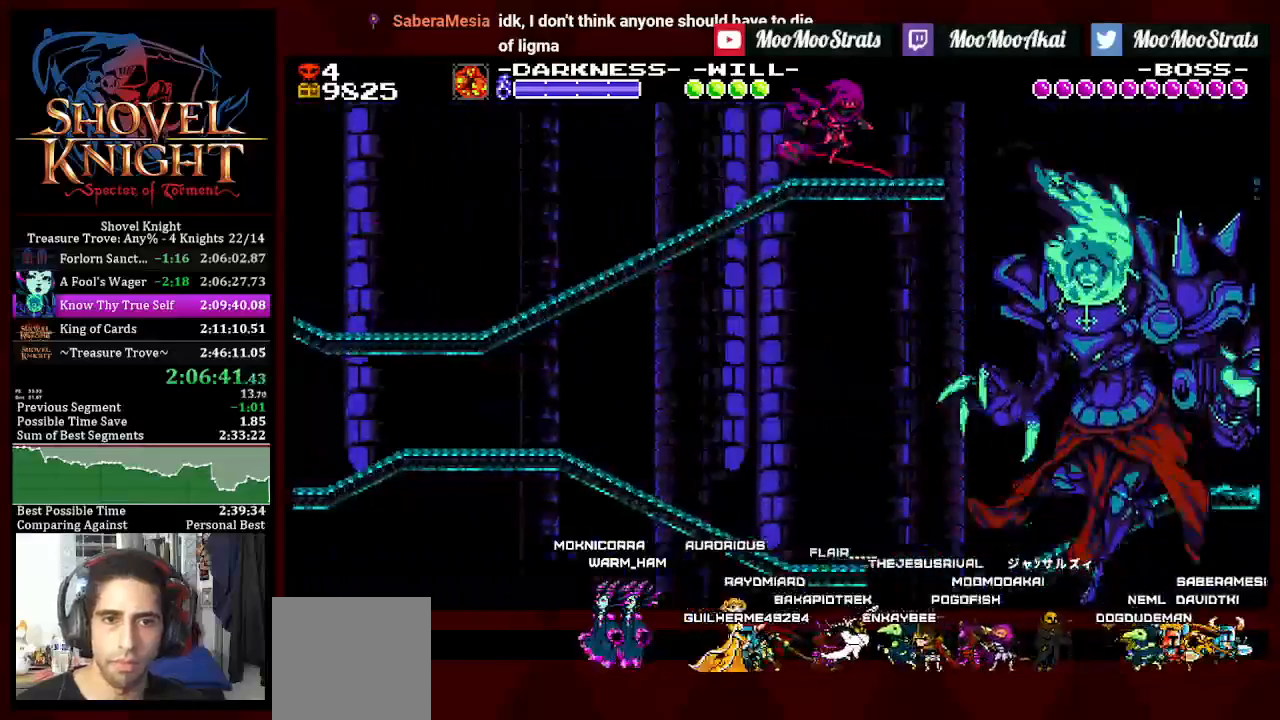
{"buttons": ["DPAD_RIGHT"], "left_stick": "center", "right_stick": "center", "events": [[67, "DPAD_DOWN", "down"], [117, "DPAD_RIGHT", "down"], [133, "DPAD_DOWN", "up"], [267, "CROSS", "down"], [417, "CROSS", "up"], [483, "DPAD_LEFT", "up"]]}
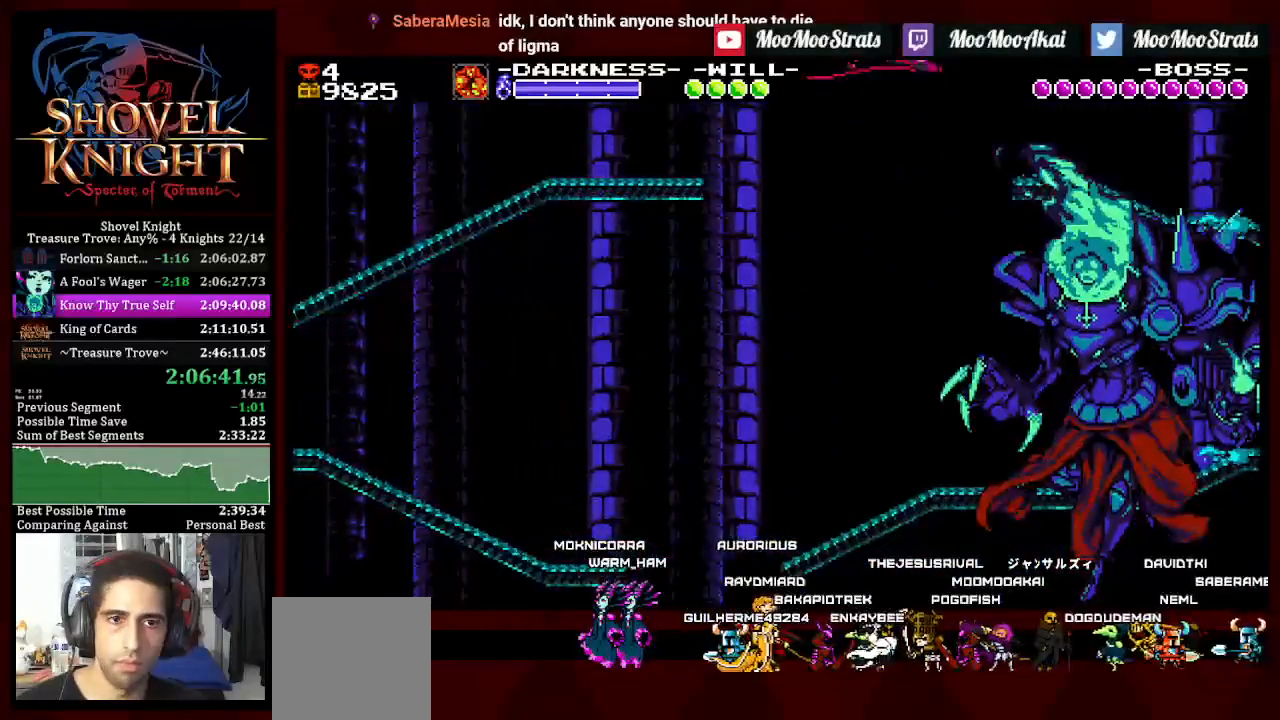
{"buttons": ["DPAD_RIGHT"], "left_stick": "center", "right_stick": "center", "events": []}
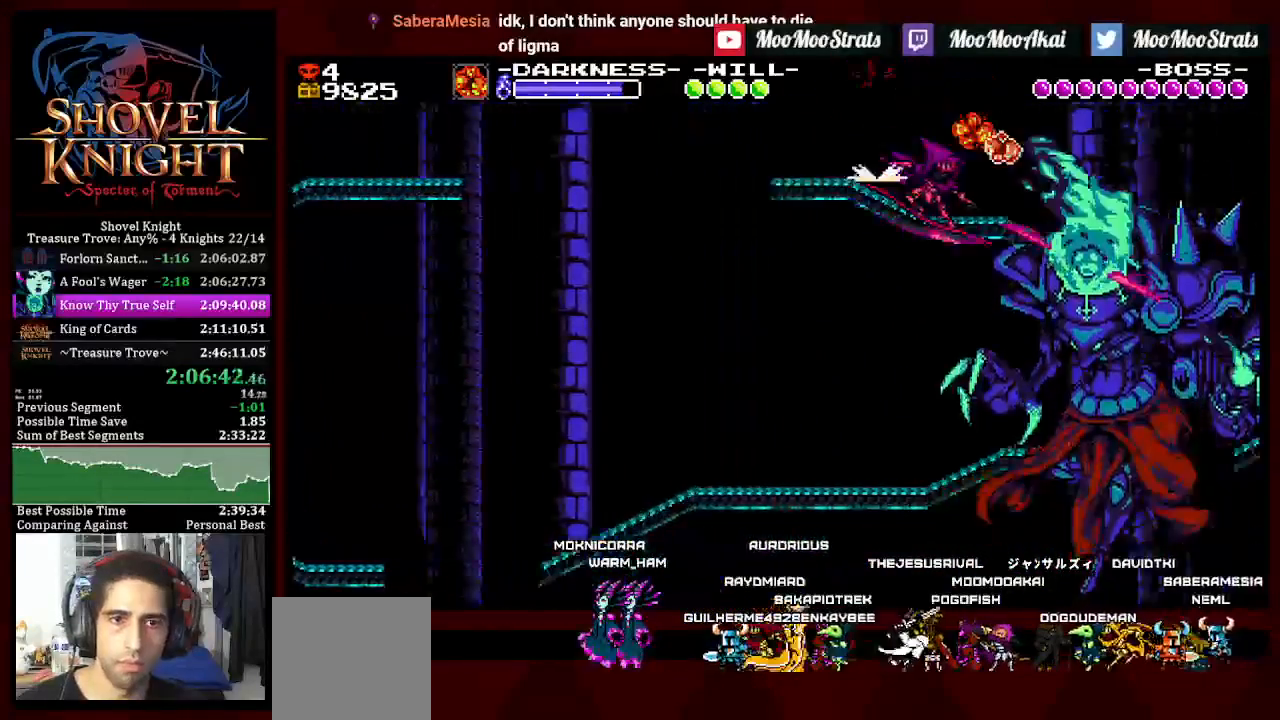
{"buttons": ["DPAD_RIGHT"], "left_stick": "center", "right_stick": "center", "events": []}
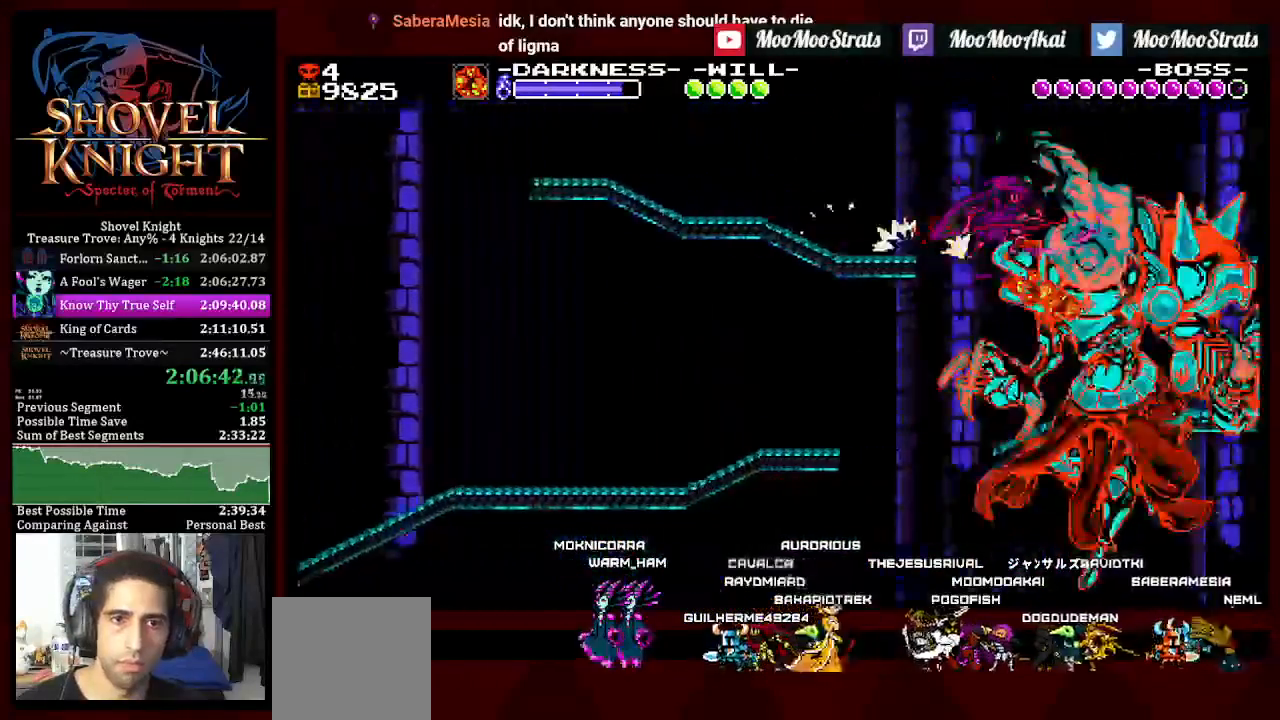
{"buttons": ["DPAD_LEFT"], "left_stick": "center", "right_stick": "center", "events": [[50, "CROSS", "down"], [300, "CROSS", "up"], [317, "DPAD_DOWN", "down"], [317, "DPAD_RIGHT", "up"], [333, "DPAD_DOWN", "up"], [333, "DPAD_LEFT", "down"]]}
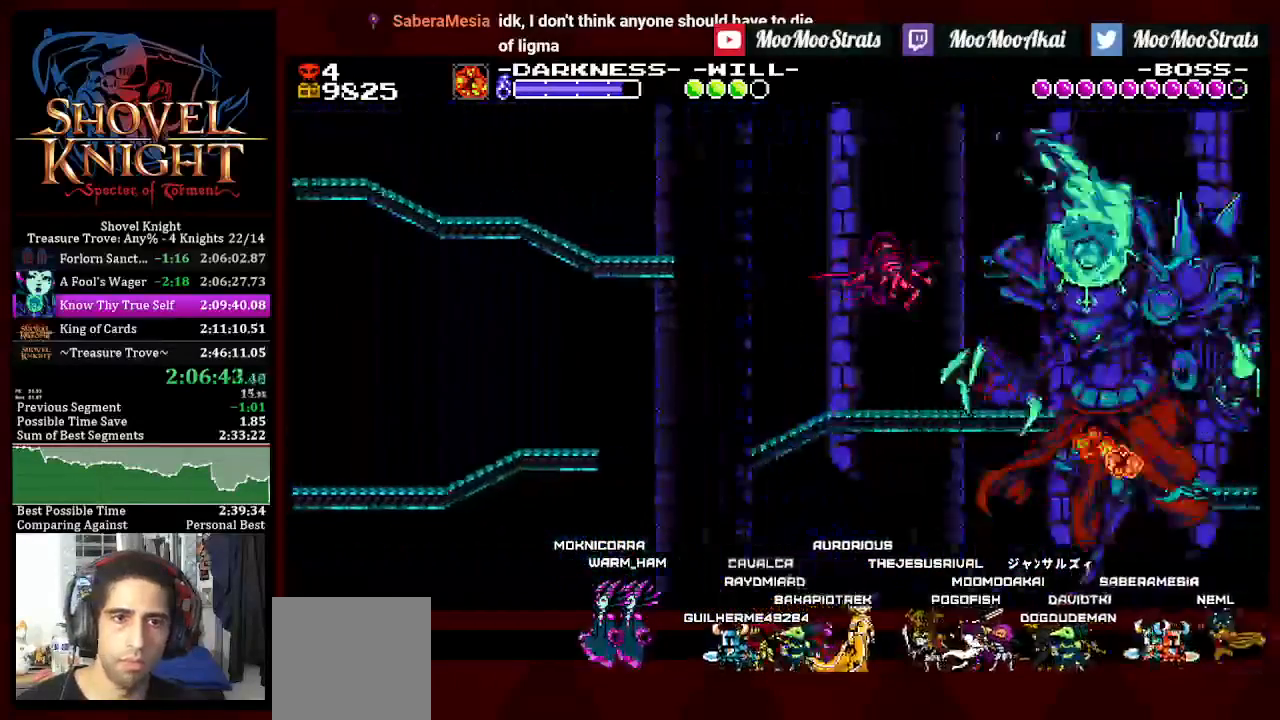
{"buttons": ["DPAD_RIGHT"], "left_stick": "center", "right_stick": "center", "events": [[100, "DPAD_LEFT", "up"], [200, "DPAD_RIGHT", "down"]]}
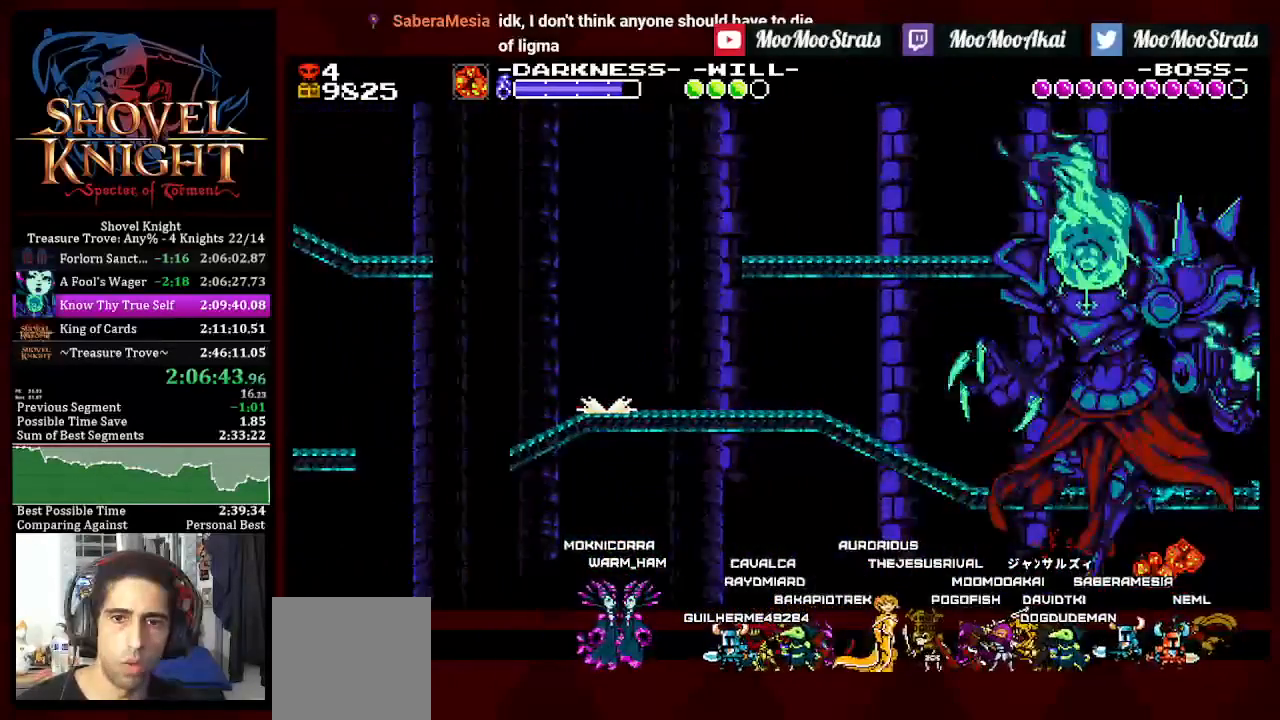
{"buttons": ["CROSS", "DPAD_RIGHT"], "left_stick": "center", "right_stick": "center", "events": [[333, "CROSS", "down"]]}
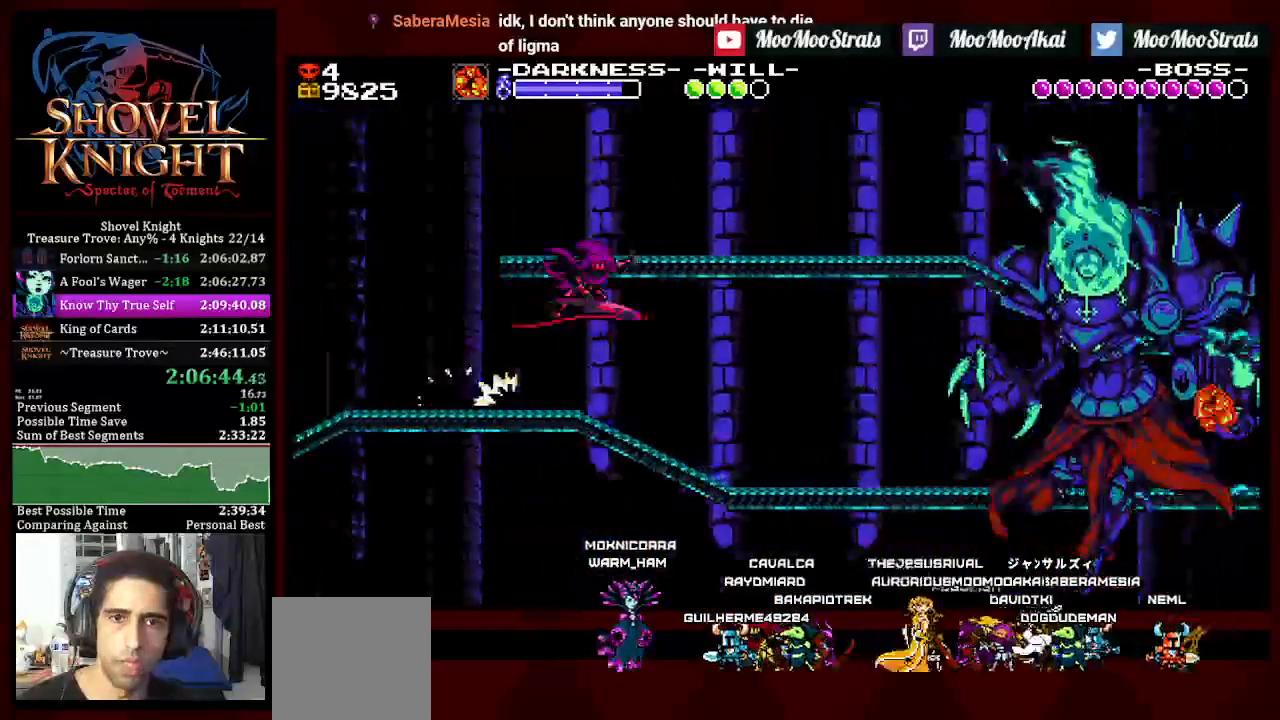
{"buttons": ["DPAD_RIGHT"], "left_stick": "center", "right_stick": "center", "events": [[367, "CROSS", "up"]]}
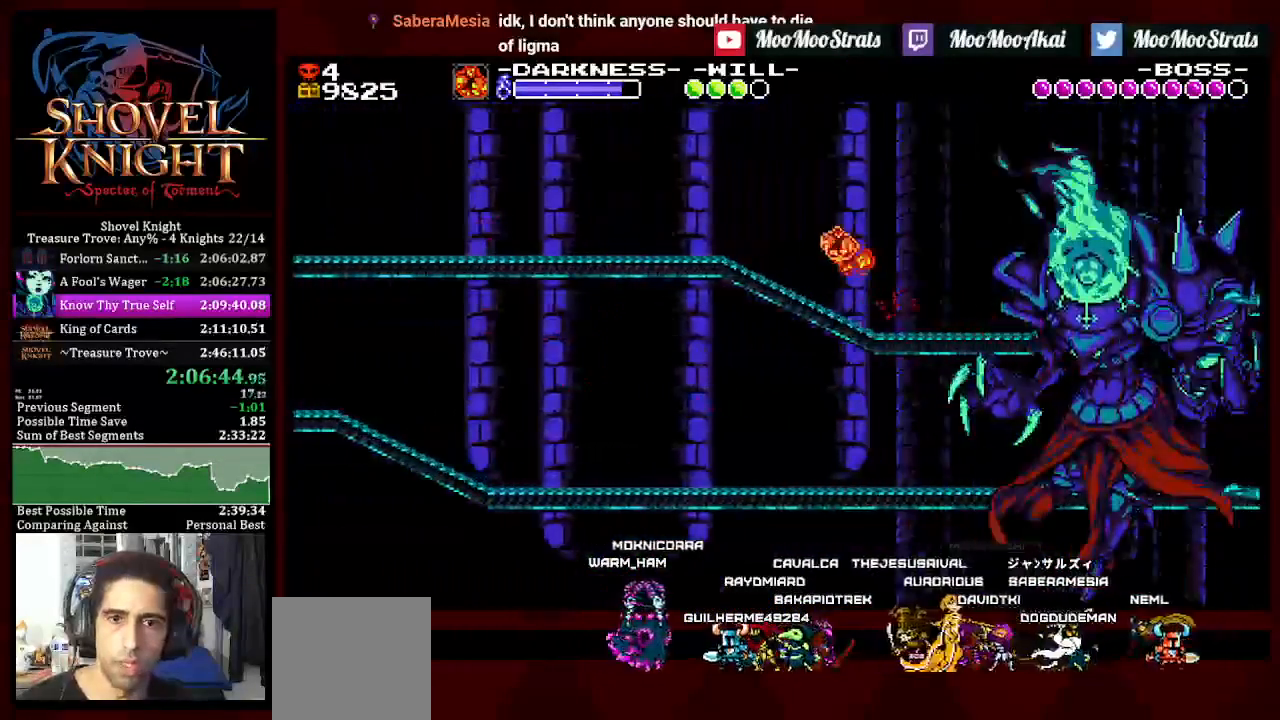
{"buttons": ["DPAD_RIGHT"], "left_stick": "center", "right_stick": "center", "events": []}
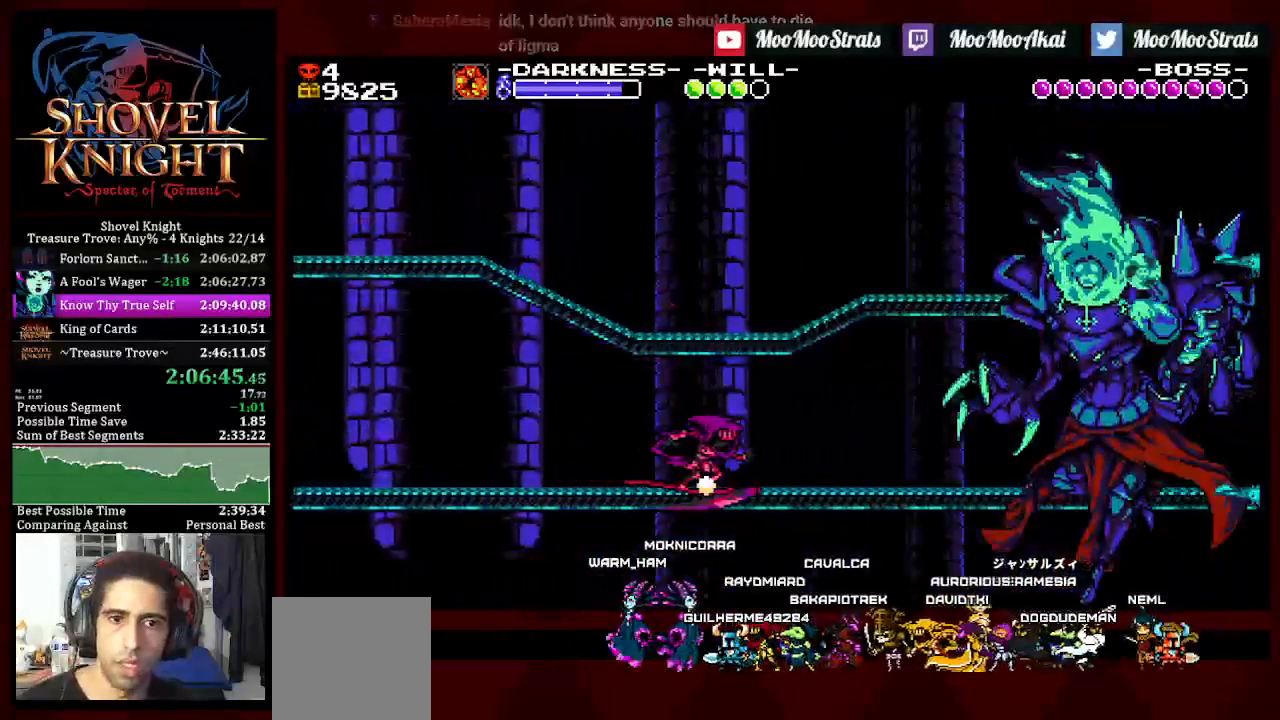
{"buttons": ["DPAD_RIGHT"], "left_stick": "center", "right_stick": "center", "events": []}
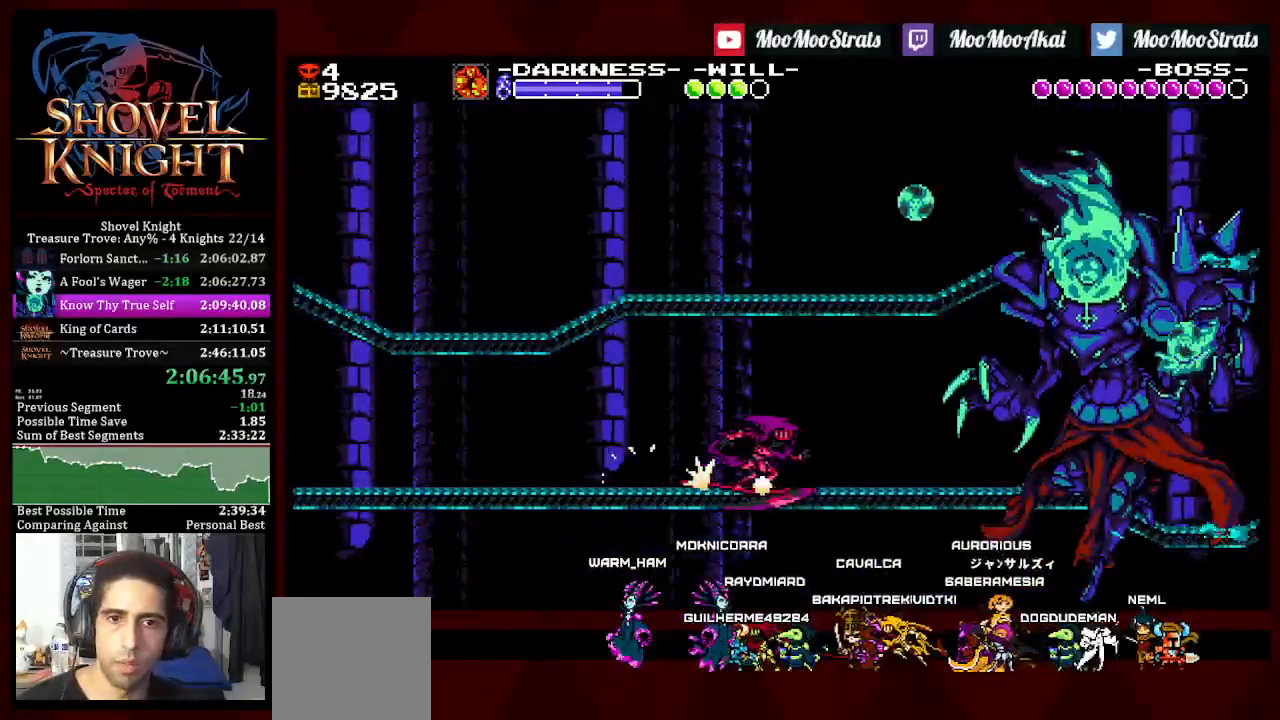
{"buttons": ["DPAD_RIGHT"], "left_stick": "center", "right_stick": "center", "events": []}
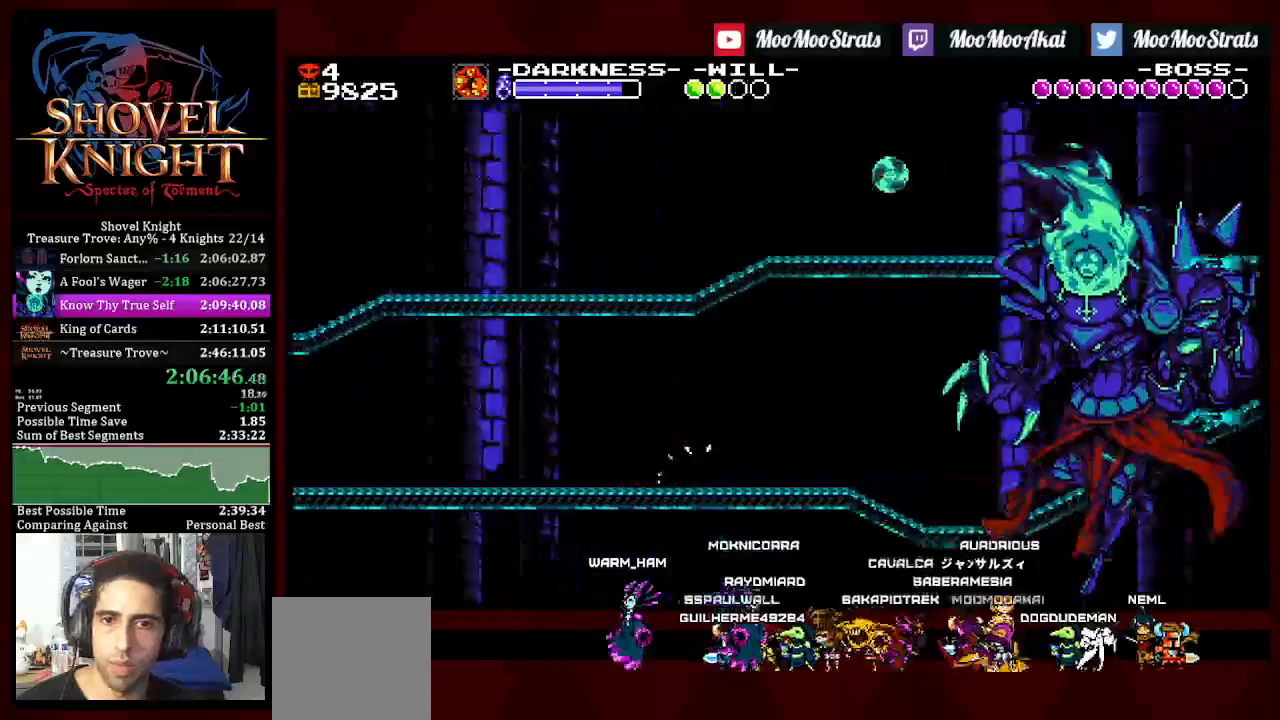
{"buttons": ["DPAD_RIGHT"], "left_stick": "center", "right_stick": "center", "events": []}
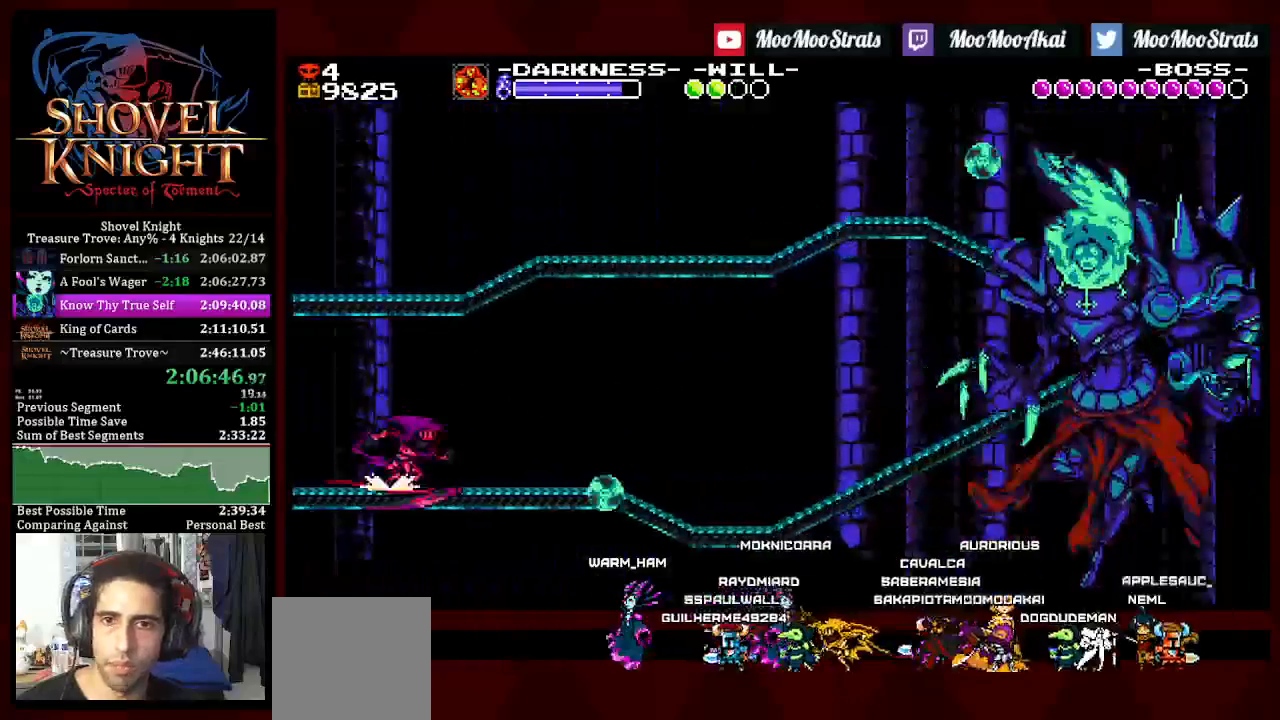
{"buttons": ["DPAD_RIGHT"], "left_stick": "center", "right_stick": "center", "events": []}
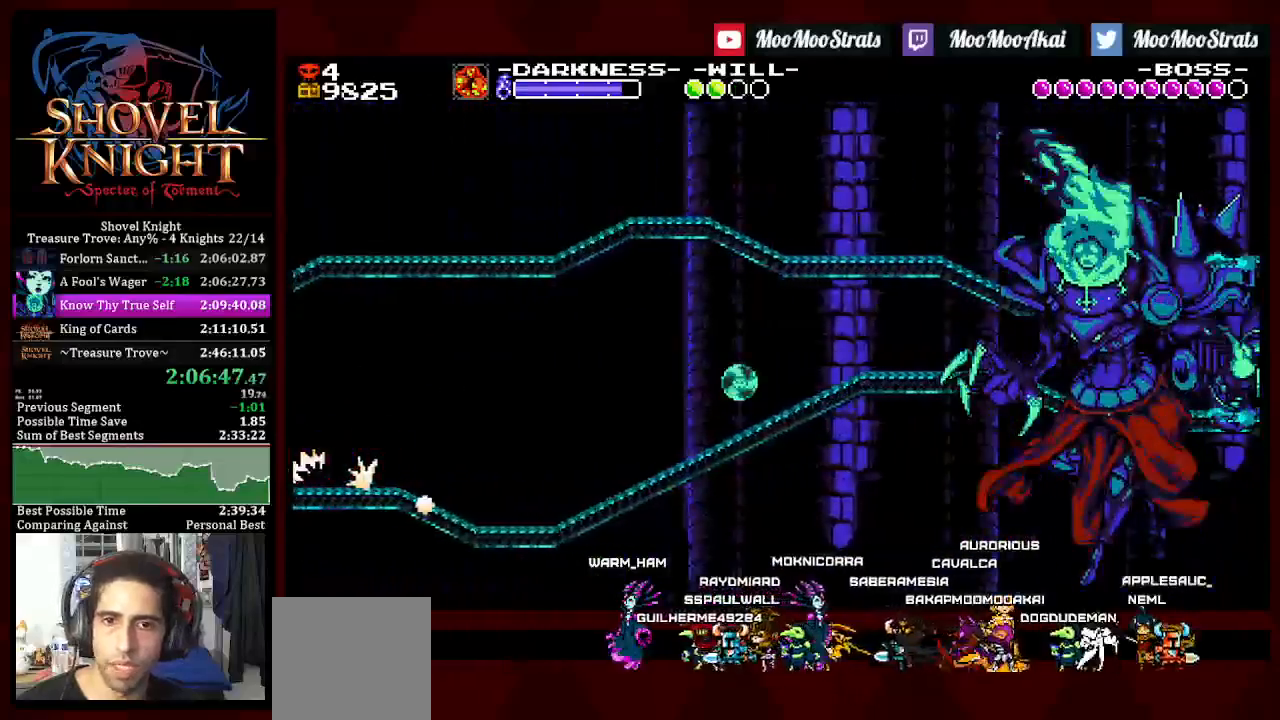
{"buttons": ["DPAD_RIGHT"], "left_stick": "center", "right_stick": "center", "events": []}
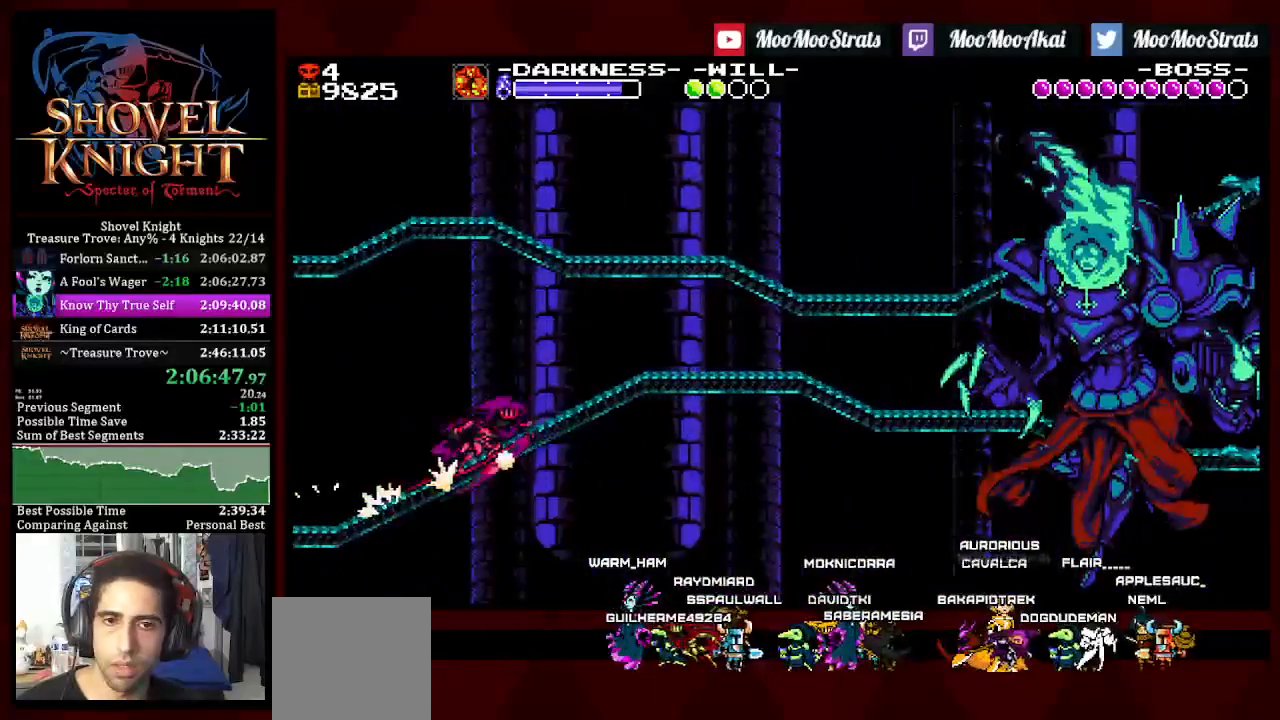
{"buttons": ["CROSS", "DPAD_RIGHT"], "left_stick": "center", "right_stick": "center", "events": [[317, "CROSS", "down"]]}
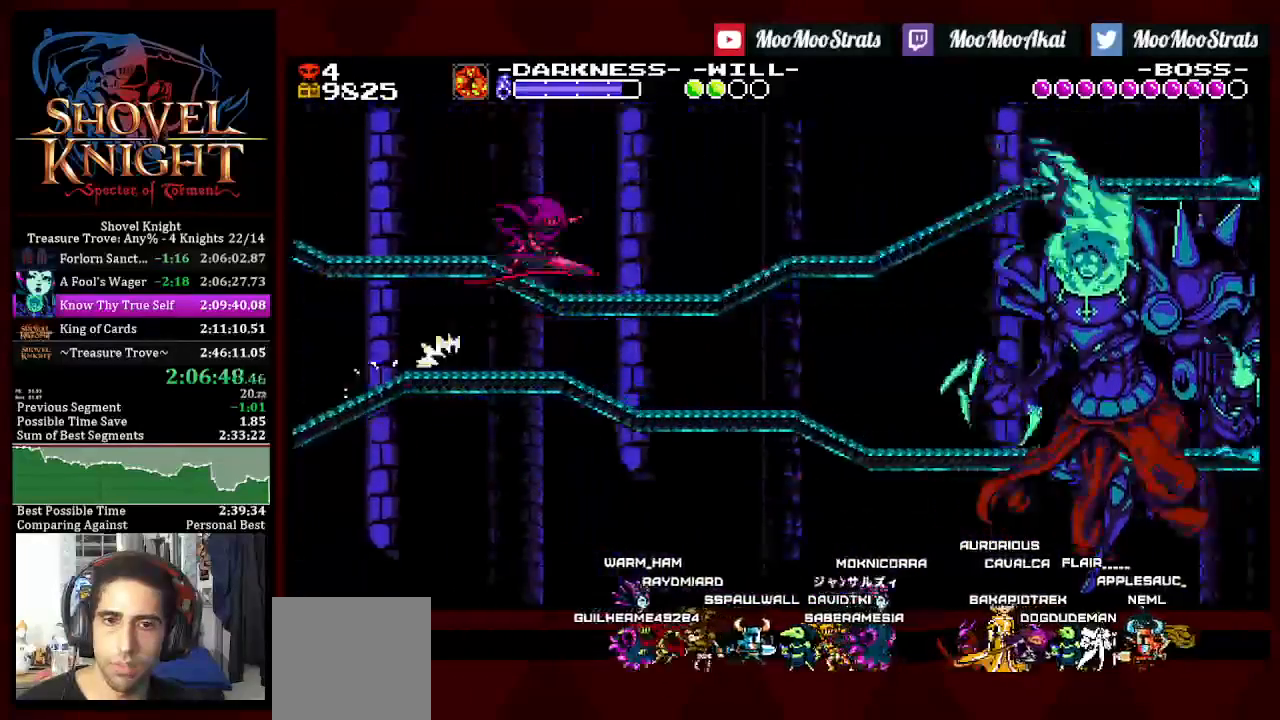
{"buttons": ["DPAD_RIGHT"], "left_stick": "center", "right_stick": "center", "events": [[33, "CROSS", "up"]]}
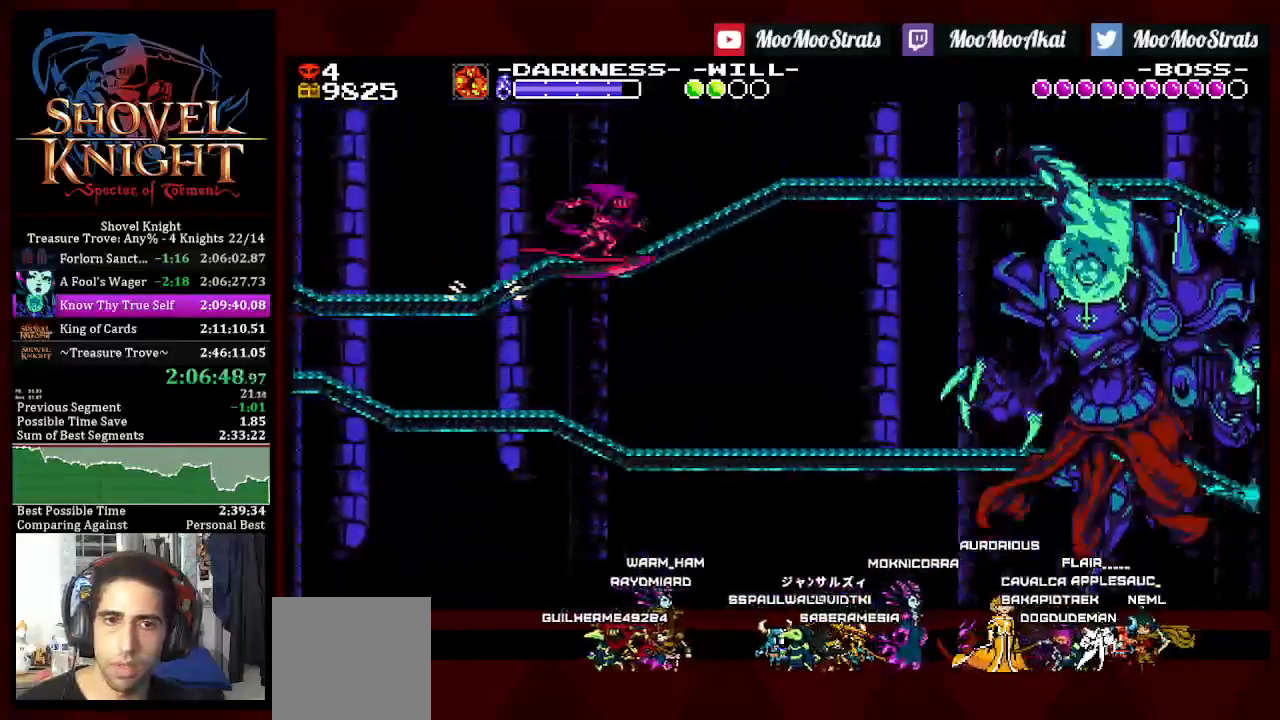
{"buttons": ["DPAD_RIGHT"], "left_stick": "center", "right_stick": "center", "events": []}
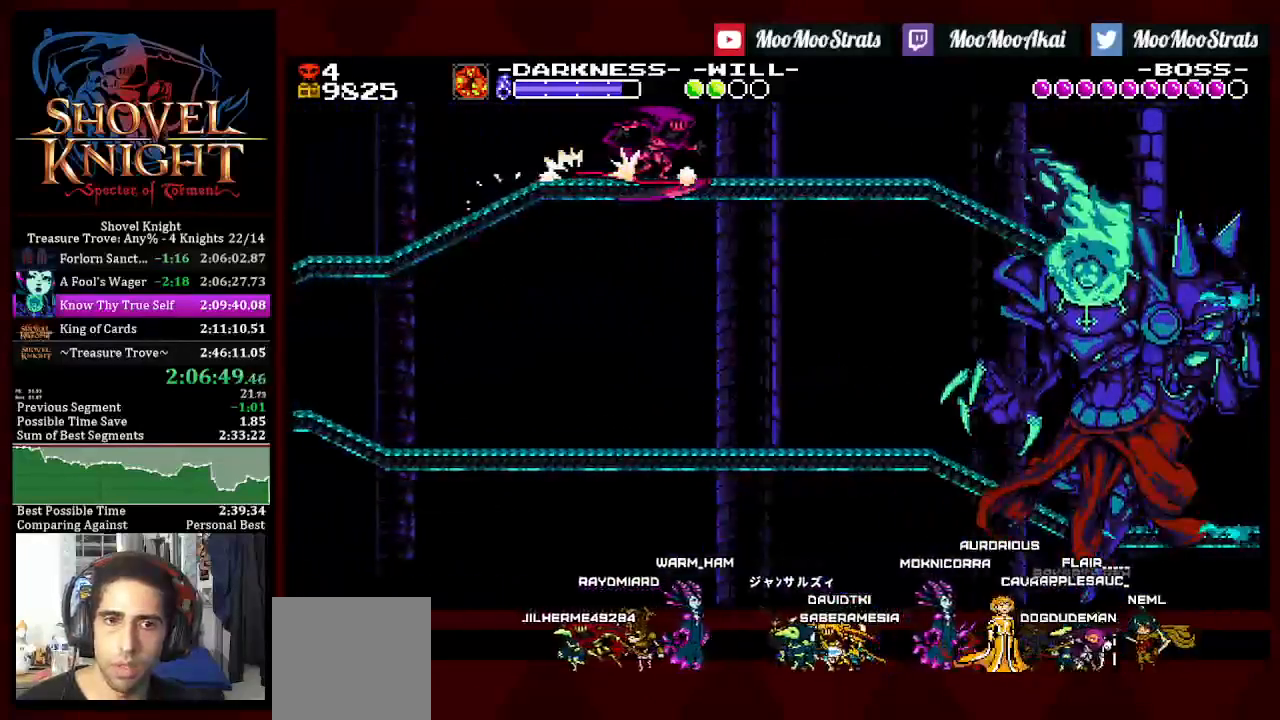
{"buttons": ["DPAD_RIGHT"], "left_stick": "center", "right_stick": "center", "events": []}
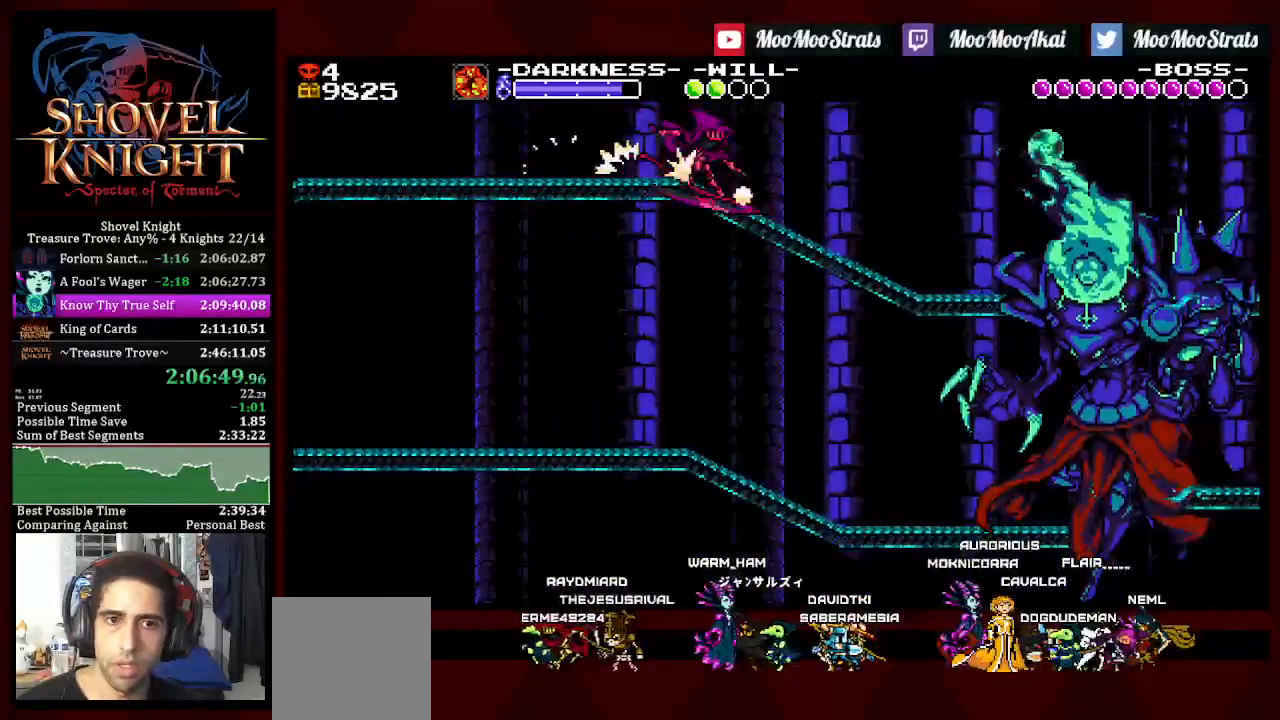
{"buttons": ["CROSS", "DPAD_RIGHT"], "left_stick": "center", "right_stick": "center", "events": [[50, "CROSS", "down"]]}
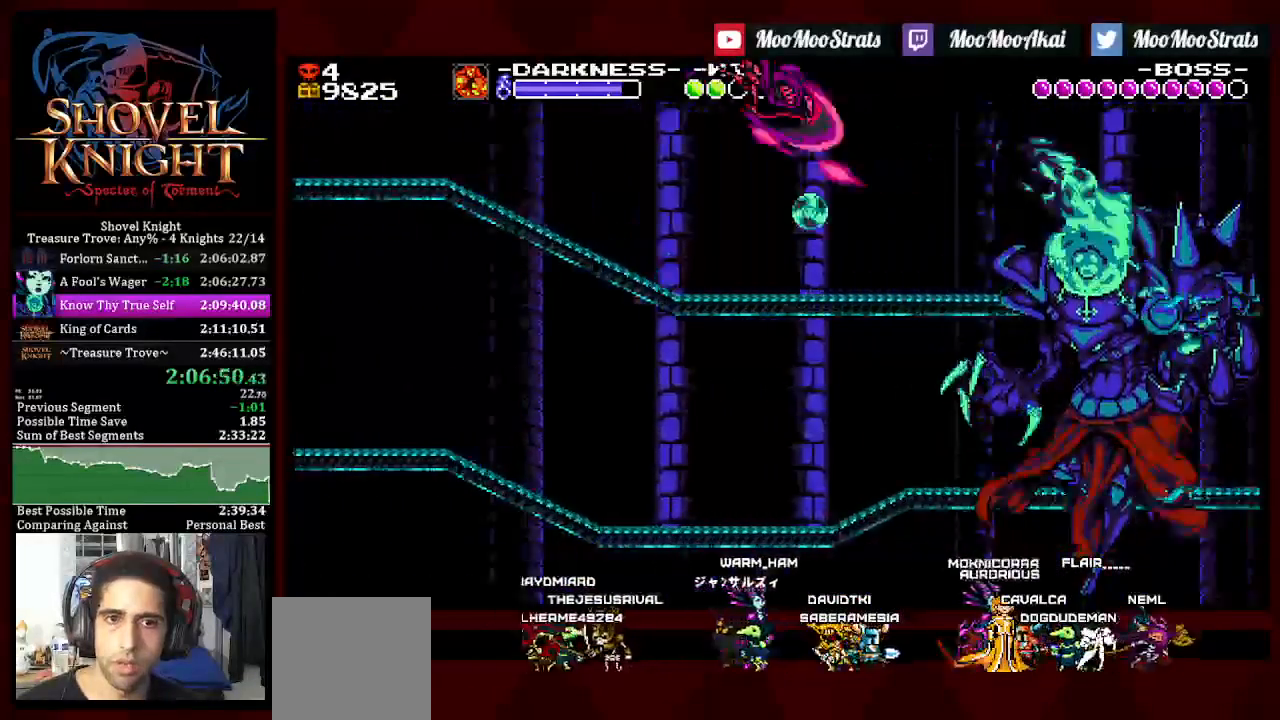
{"buttons": ["DPAD_RIGHT"], "left_stick": "center", "right_stick": "center", "events": [[283, "CROSS", "up"]]}